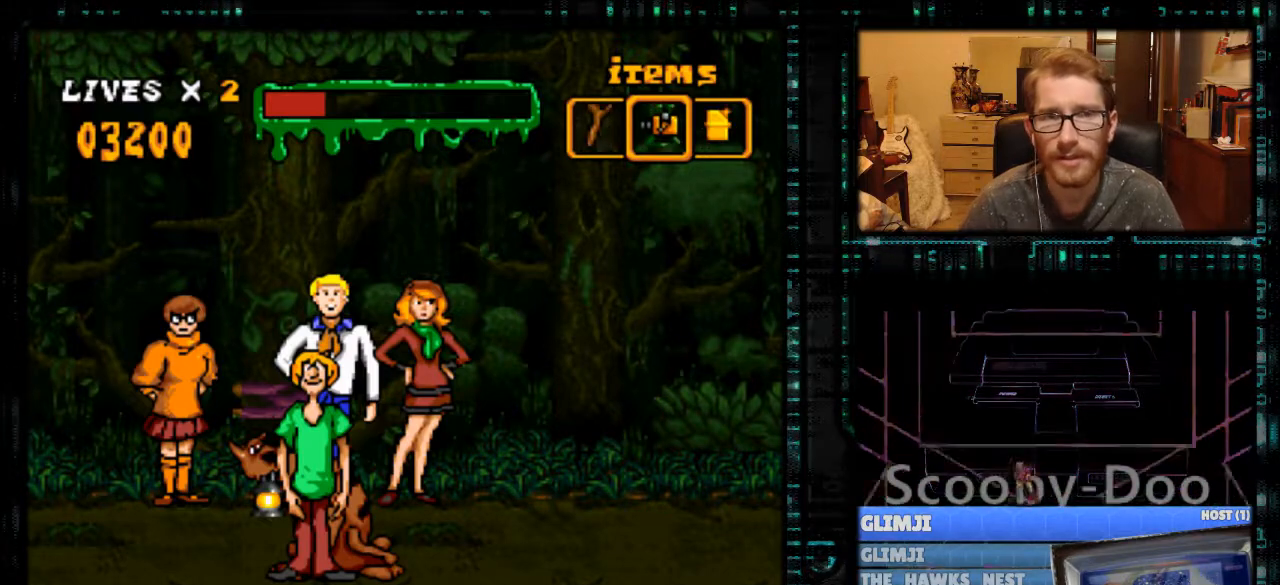
Gameplay with a controller (Nintendo layout); each line is a JSON object with the inputs held at the frame after it. "events" lists button and stick changes between this image and that frame as [ms after this image, input, new state], when the widget could be followed in between. Not read: L3 R3.
{"buttons": [], "events": [[133, "DPAD_RIGHT", "down"], [167, "DPAD_RIGHT", "up"]]}
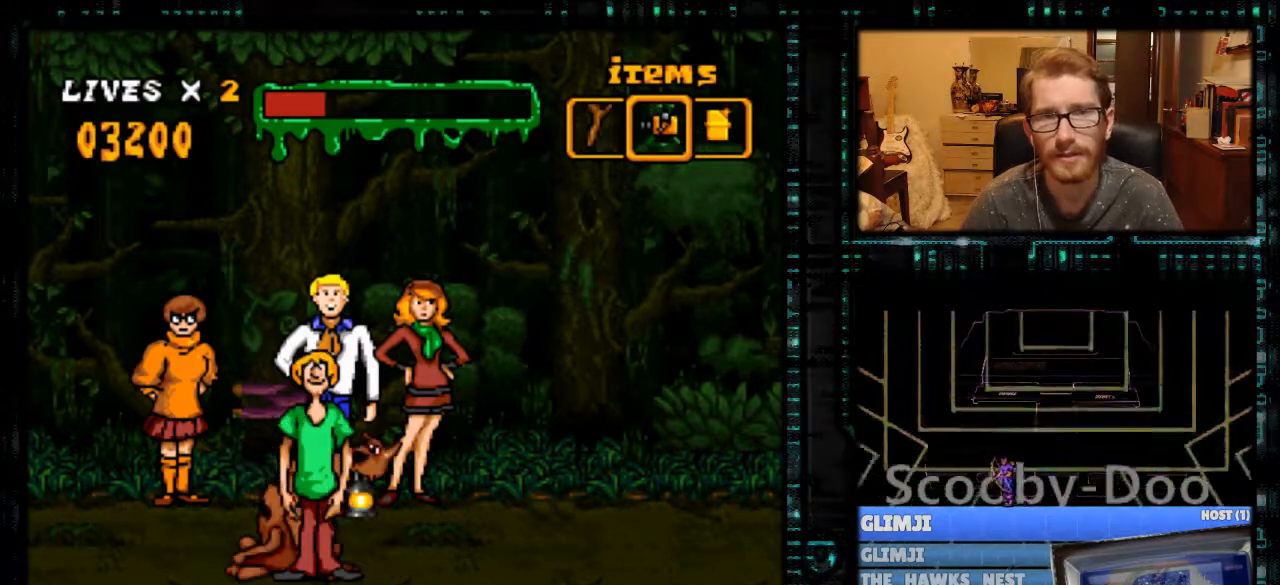
{"buttons": [], "events": []}
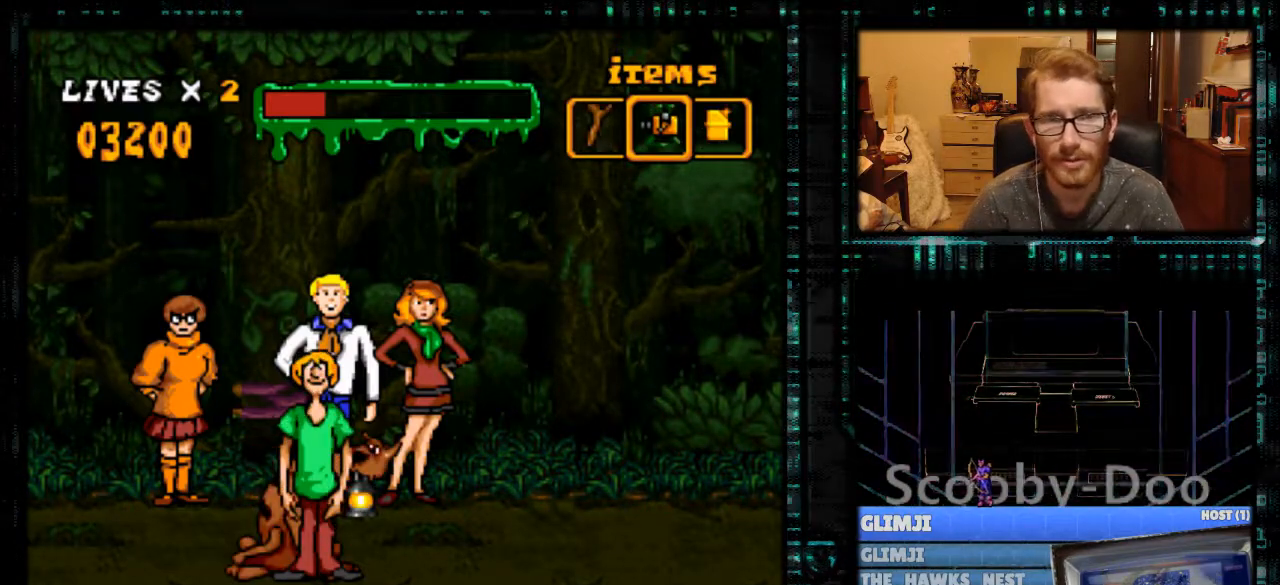
{"buttons": [], "events": []}
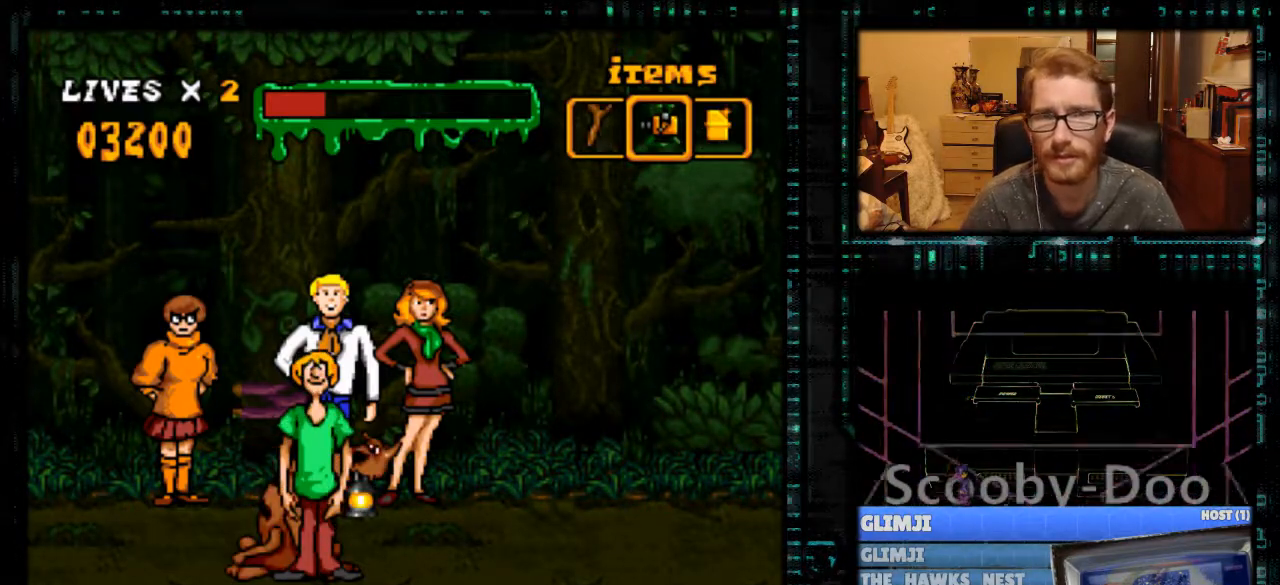
{"buttons": [], "events": [[167, "R1", "down"], [233, "R1", "up"]]}
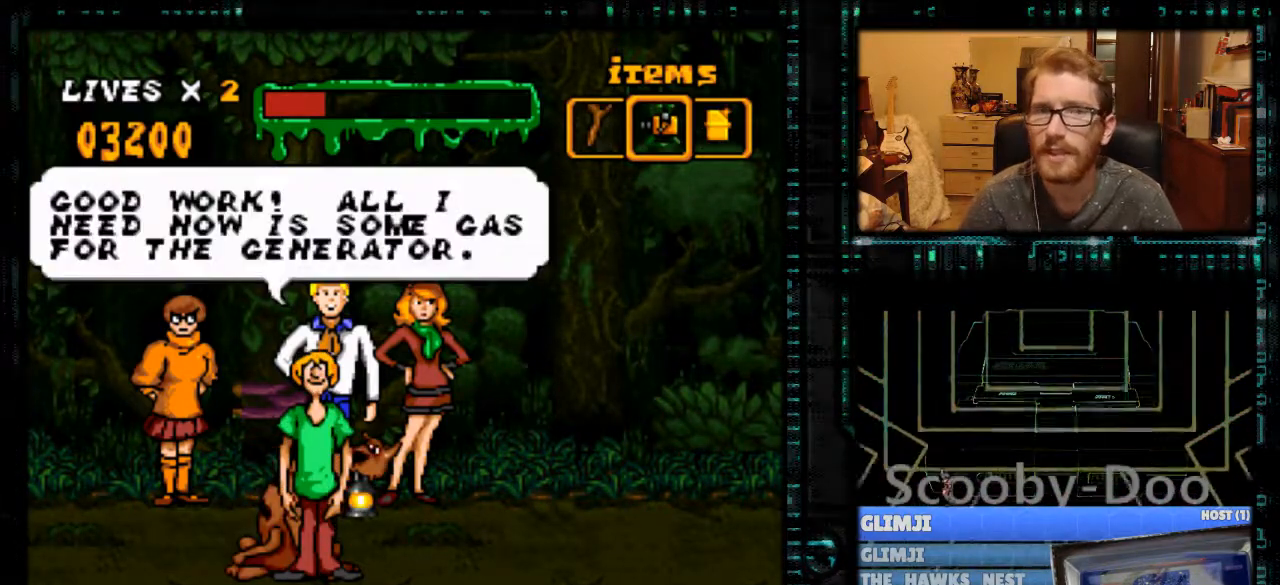
{"buttons": ["A"], "events": [[133, "A", "down"], [367, "A", "up"], [467, "A", "down"]]}
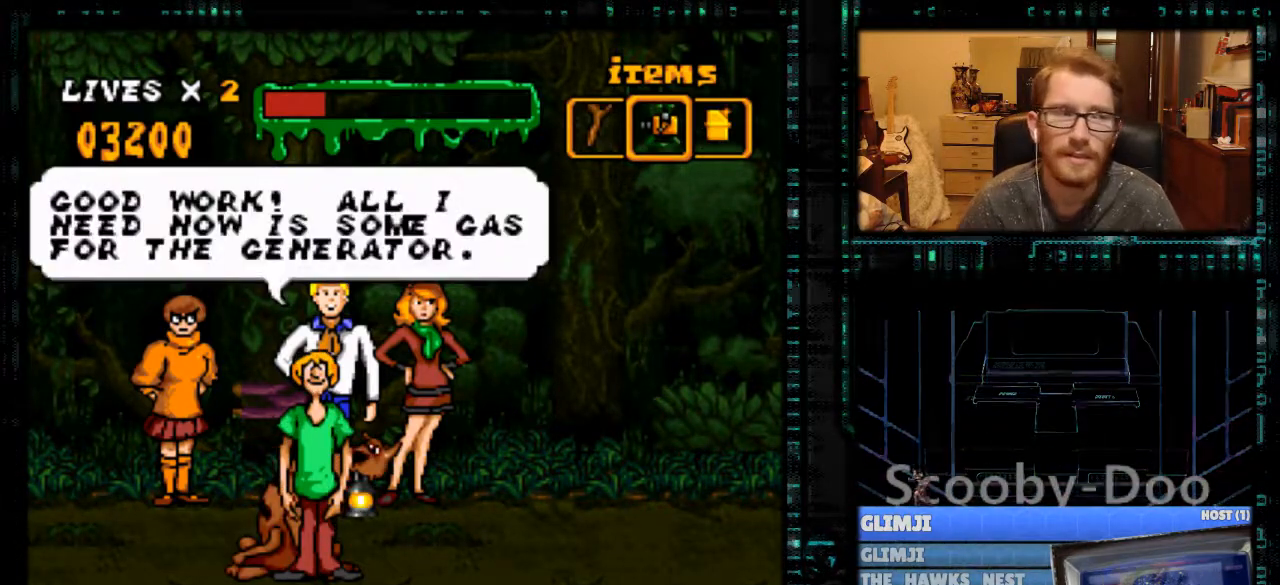
{"buttons": ["A"], "events": [[100, "A", "up"], [167, "A", "down"], [233, "A", "up"], [300, "A", "down"], [333, "A", "up"], [433, "A", "down"]]}
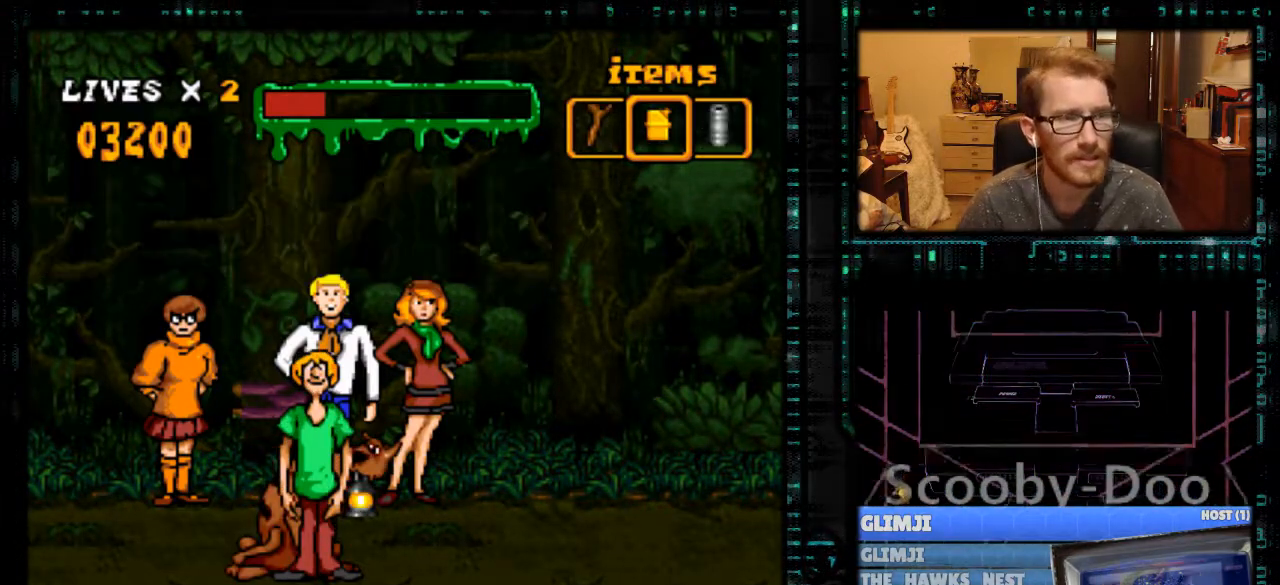
{"buttons": ["A"], "events": [[33, "A", "up"], [133, "A", "down"], [233, "A", "up"], [333, "A", "down"], [433, "A", "up"], [467, "A", "down"]]}
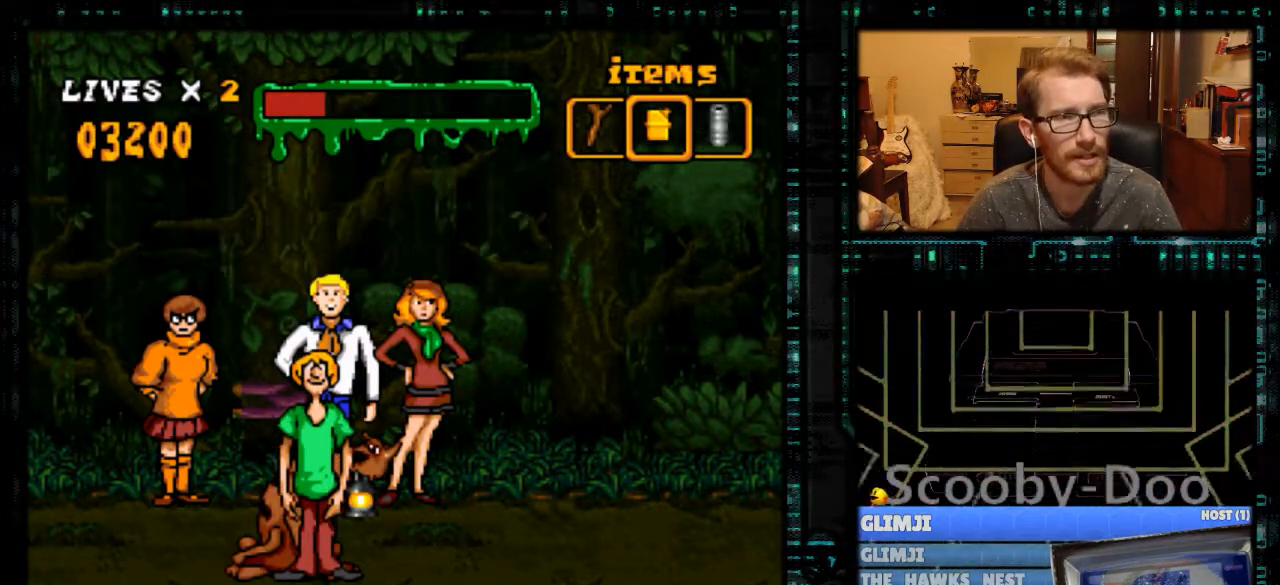
{"buttons": [], "events": [[33, "A", "up"], [133, "A", "down"], [200, "A", "up"], [267, "A", "down"], [333, "A", "up"], [433, "A", "down"], [500, "A", "up"]]}
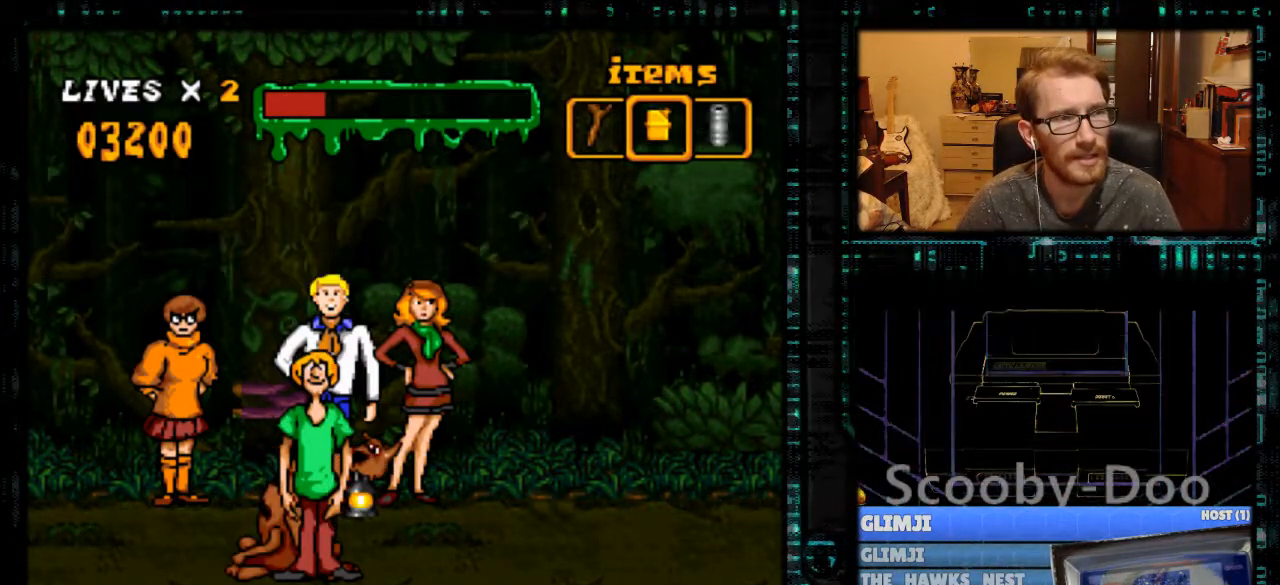
{"buttons": ["A"], "events": [[67, "A", "down"], [167, "A", "up"], [233, "A", "down"], [300, "A", "up"], [367, "A", "down"], [433, "A", "up"], [500, "A", "down"]]}
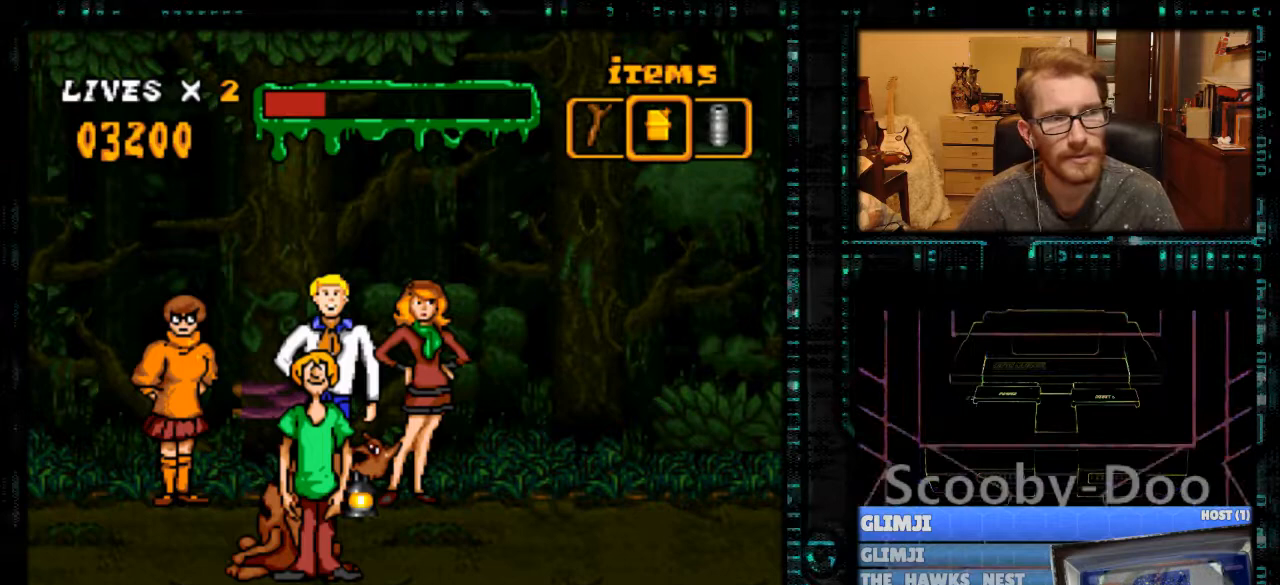
{"buttons": [], "events": [[100, "A", "up"], [200, "A", "down"], [267, "A", "up"], [367, "A", "down"], [467, "A", "up"]]}
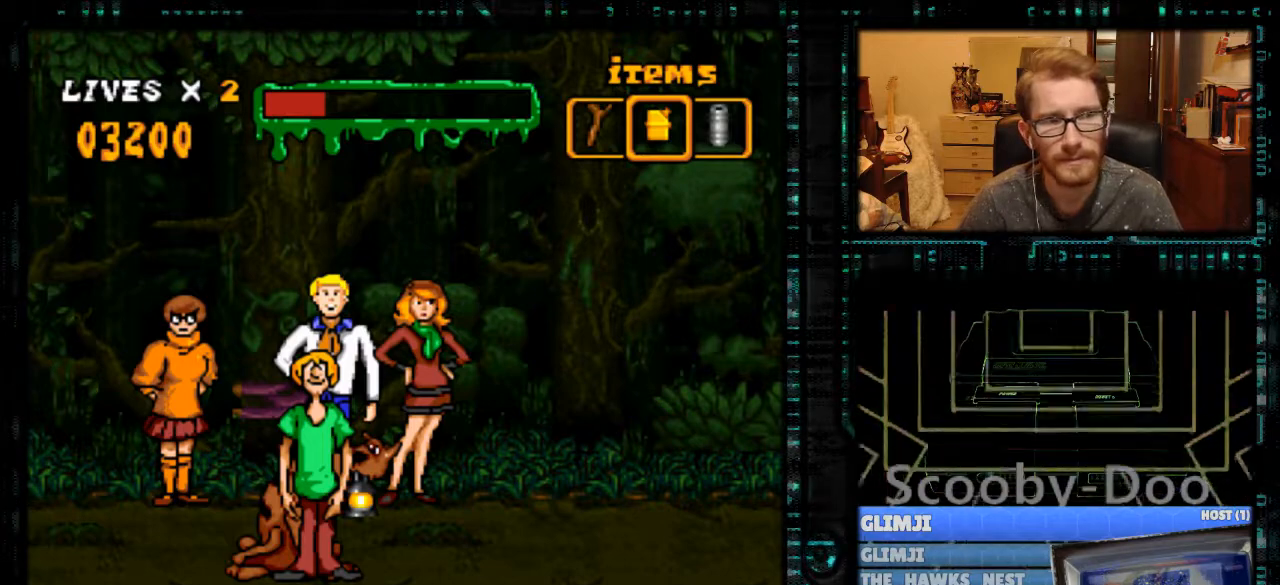
{"buttons": [], "events": [[133, "A", "down"], [200, "A", "up"]]}
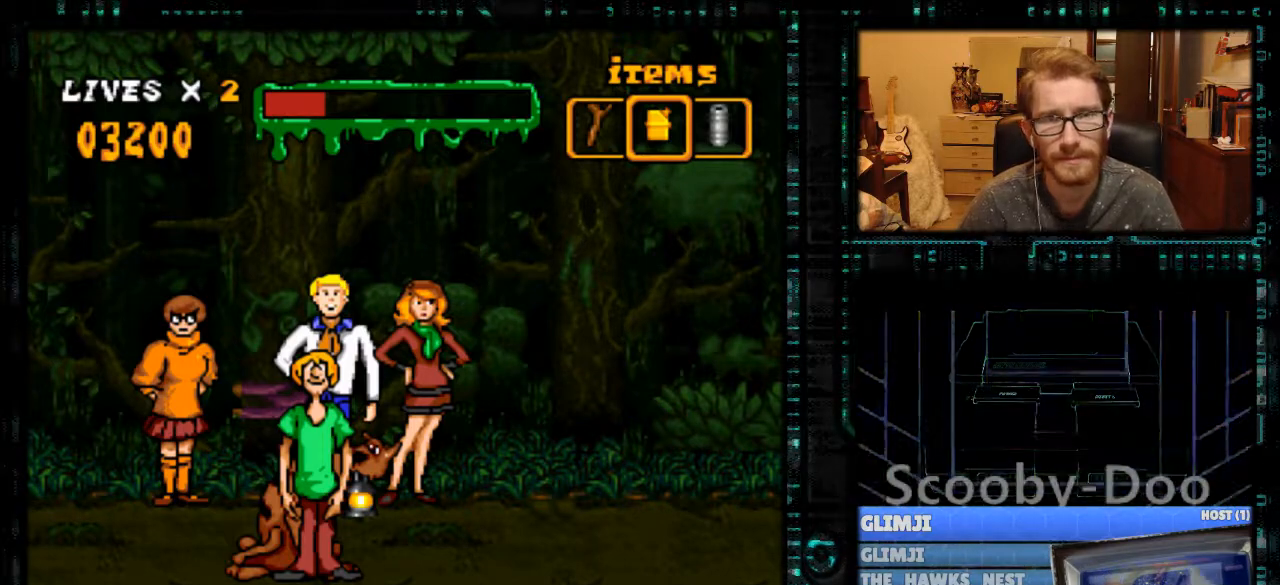
{"buttons": [], "events": [[400, "R1", "down"], [500, "R1", "up"]]}
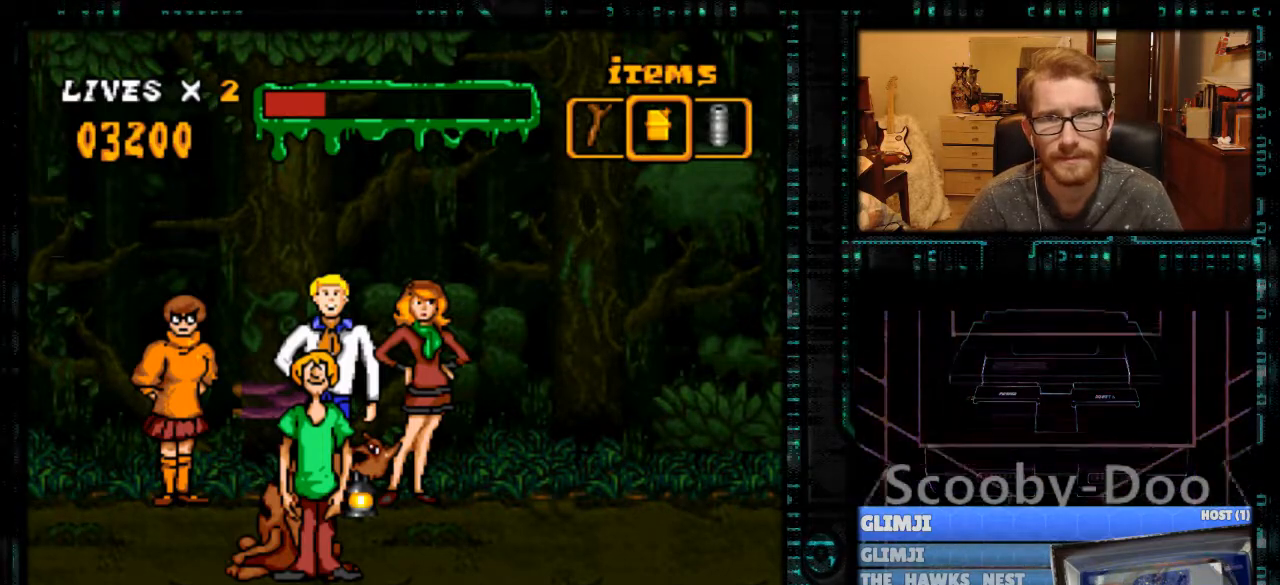
{"buttons": ["A"], "events": [[467, "A", "down"]]}
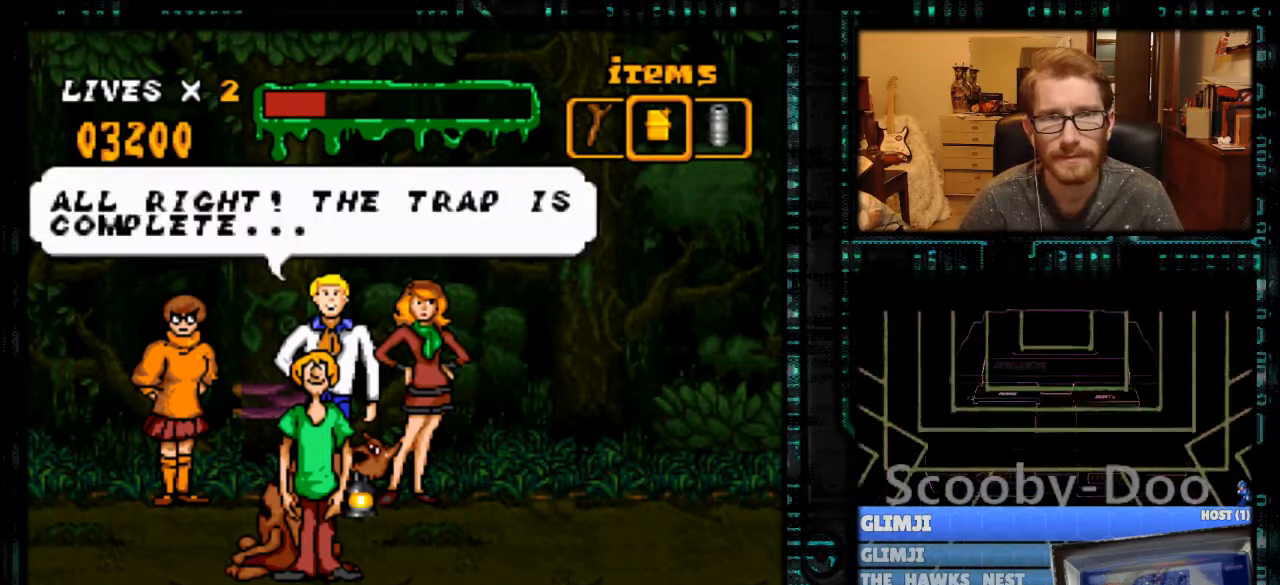
{"buttons": [], "events": [[67, "A", "up"], [133, "A", "down"], [200, "A", "up"], [267, "A", "down"], [333, "A", "up"]]}
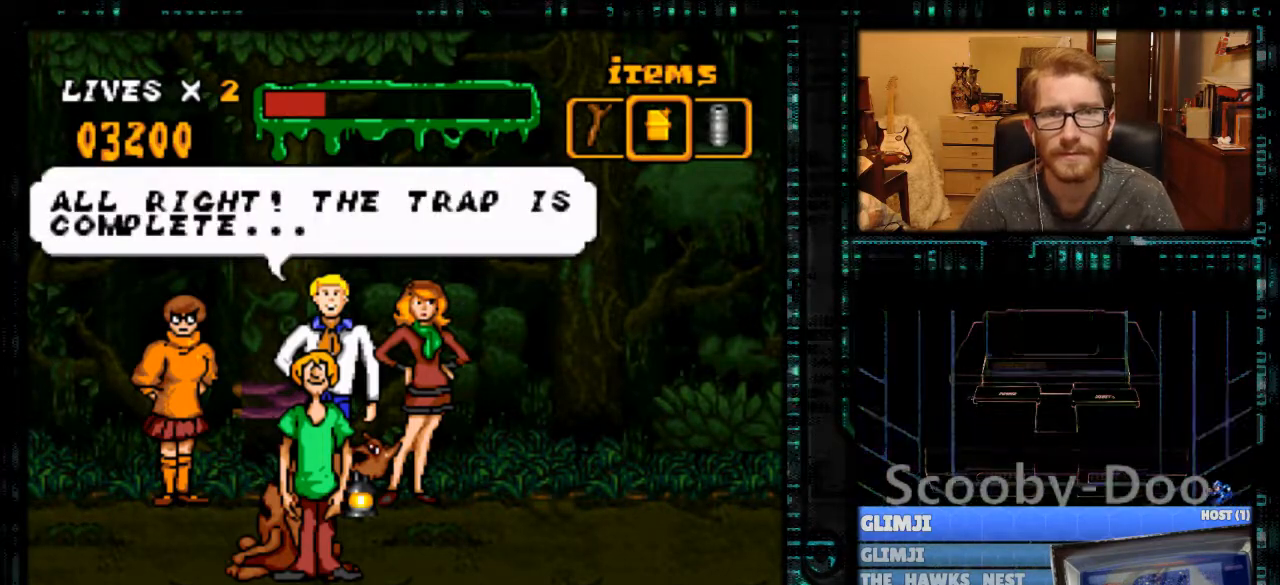
{"buttons": [], "events": [[133, "A", "down"], [167, "A", "up"]]}
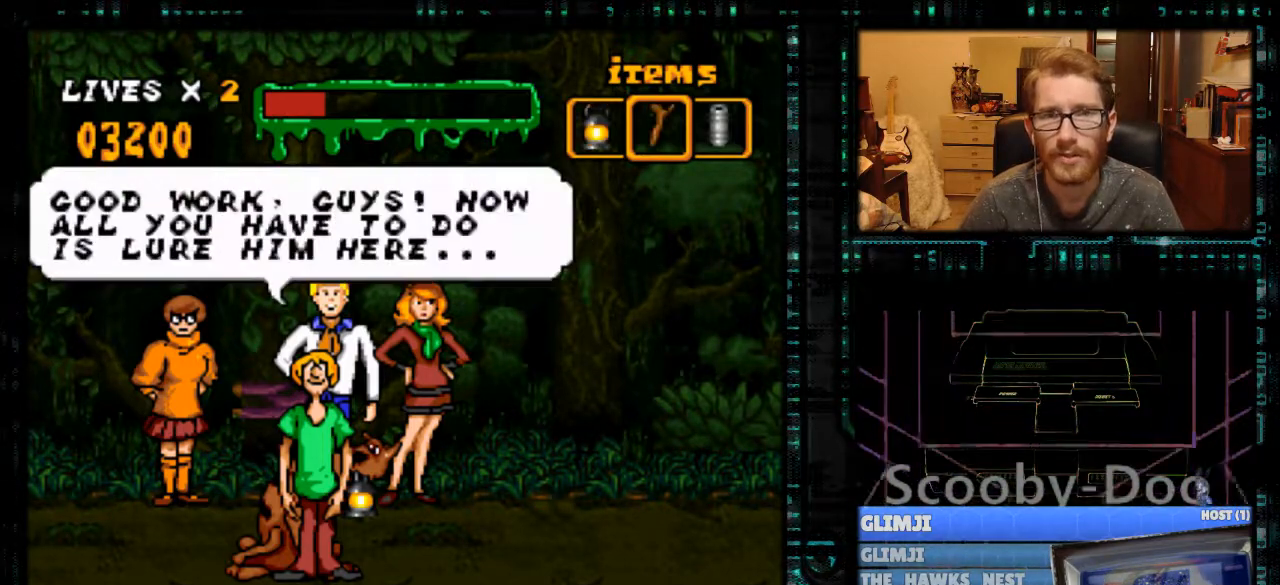
{"buttons": ["DPAD_RIGHT"], "events": [[267, "DPAD_RIGHT", "down"]]}
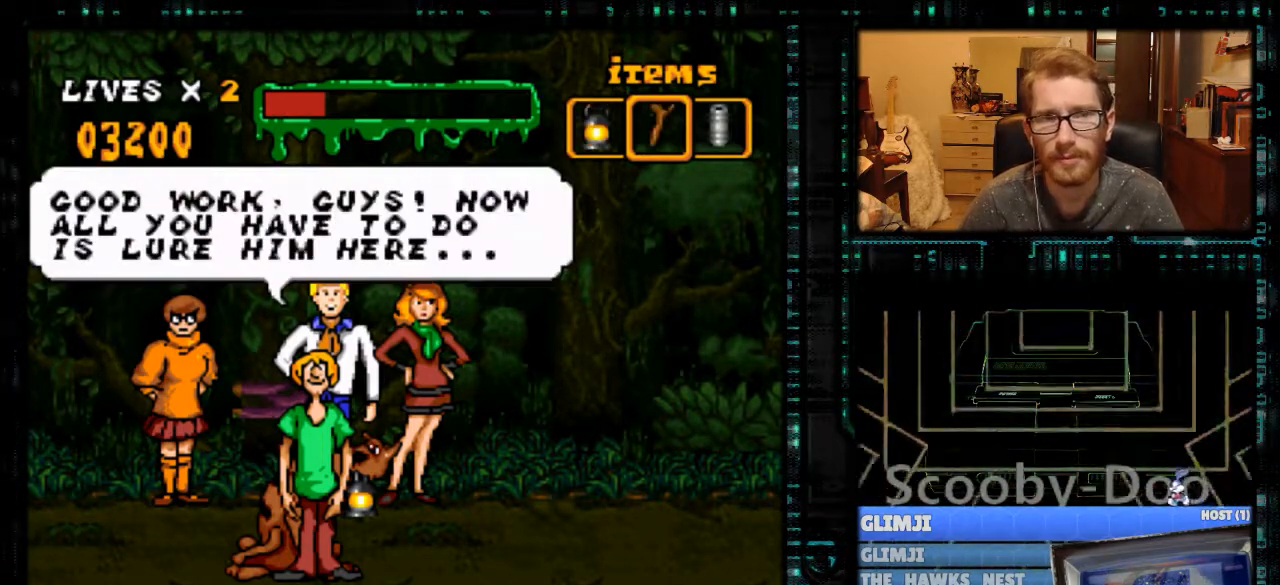
{"buttons": ["B", "DPAD_RIGHT"], "events": [[100, "A", "down"], [200, "A", "up"], [400, "B", "down"]]}
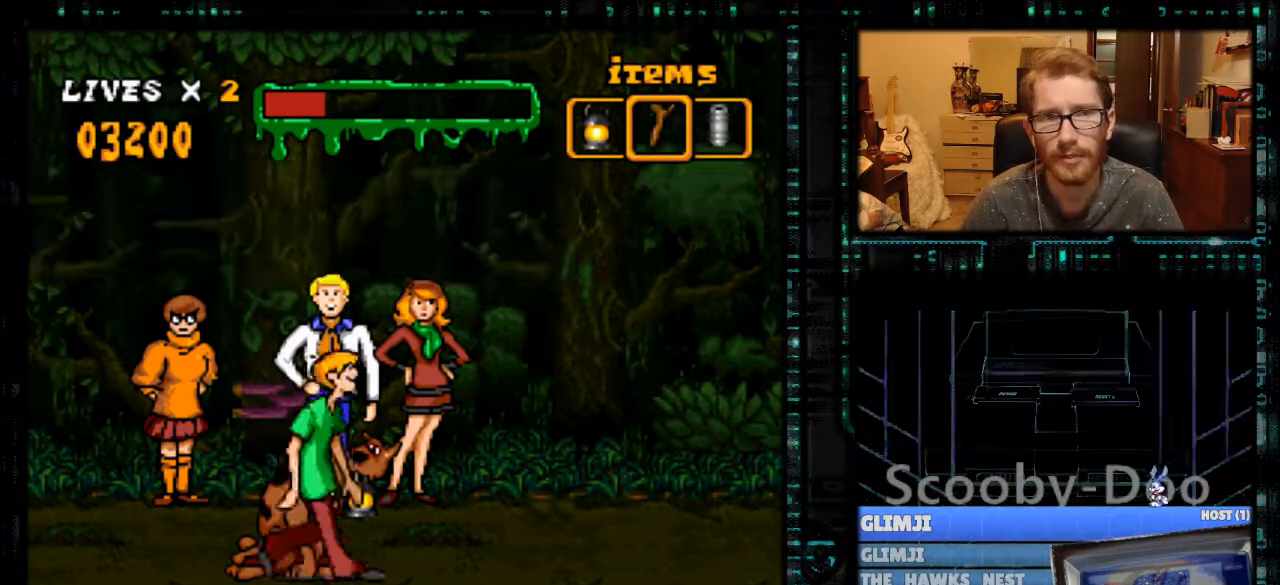
{"buttons": ["Y", "DPAD_RIGHT"], "events": [[33, "B", "up"], [300, "Y", "down"]]}
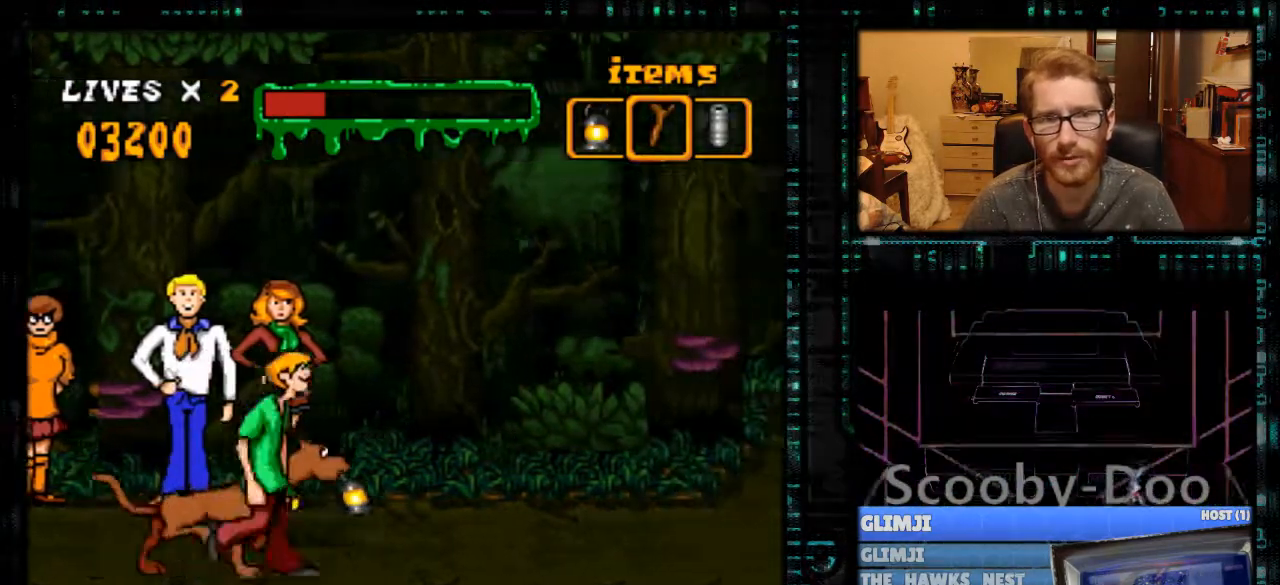
{"buttons": ["Y", "DPAD_RIGHT"], "events": []}
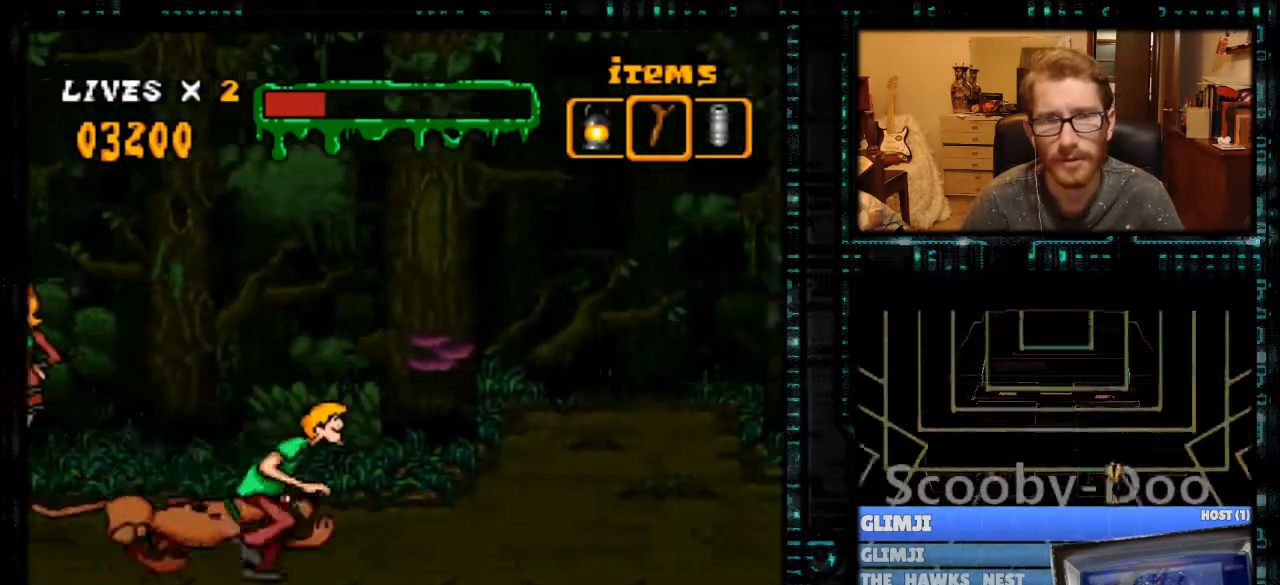
{"buttons": ["DPAD_RIGHT"], "events": [[400, "Y", "up"]]}
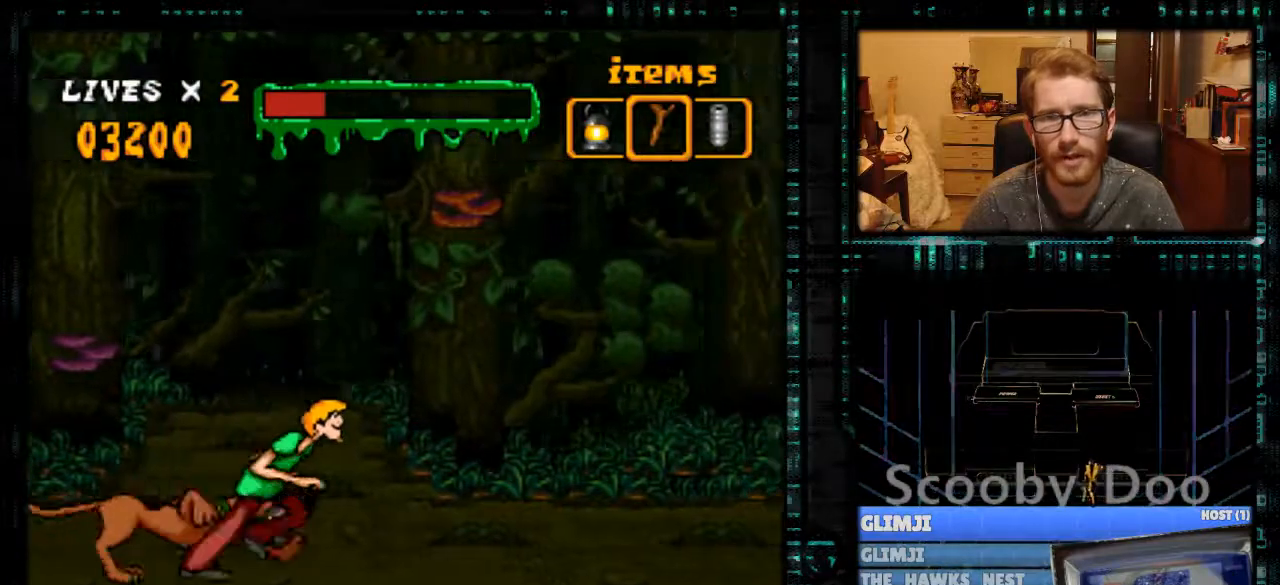
{"buttons": ["Y", "DPAD_RIGHT"], "events": [[100, "Y", "down"]]}
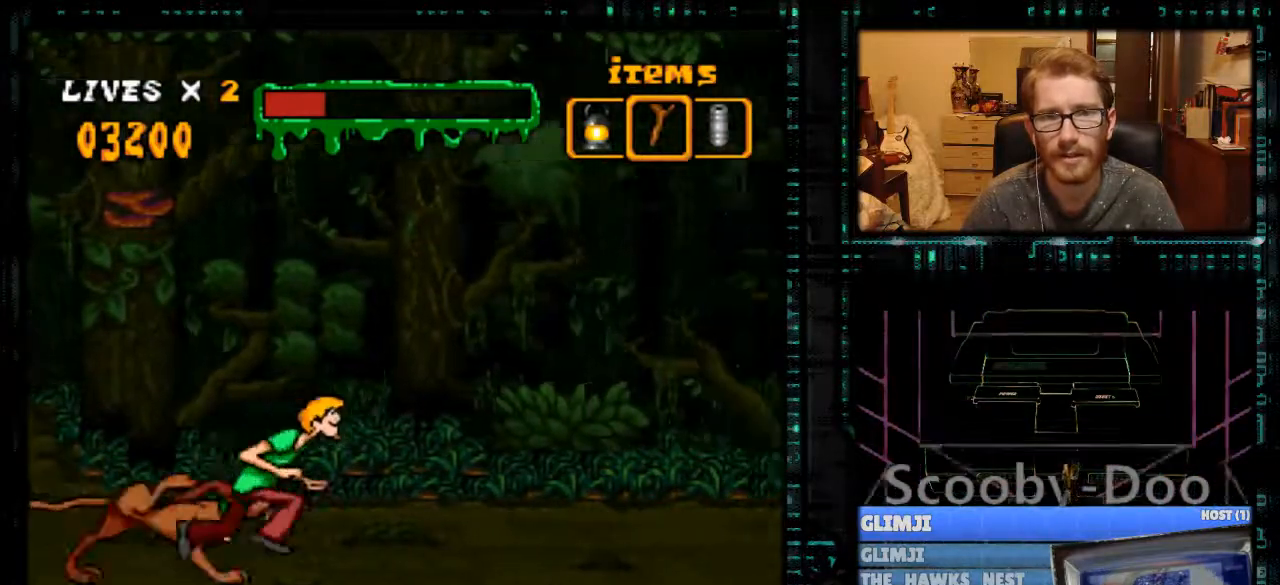
{"buttons": [], "events": [[133, "Y", "up"], [200, "DPAD_RIGHT", "up"]]}
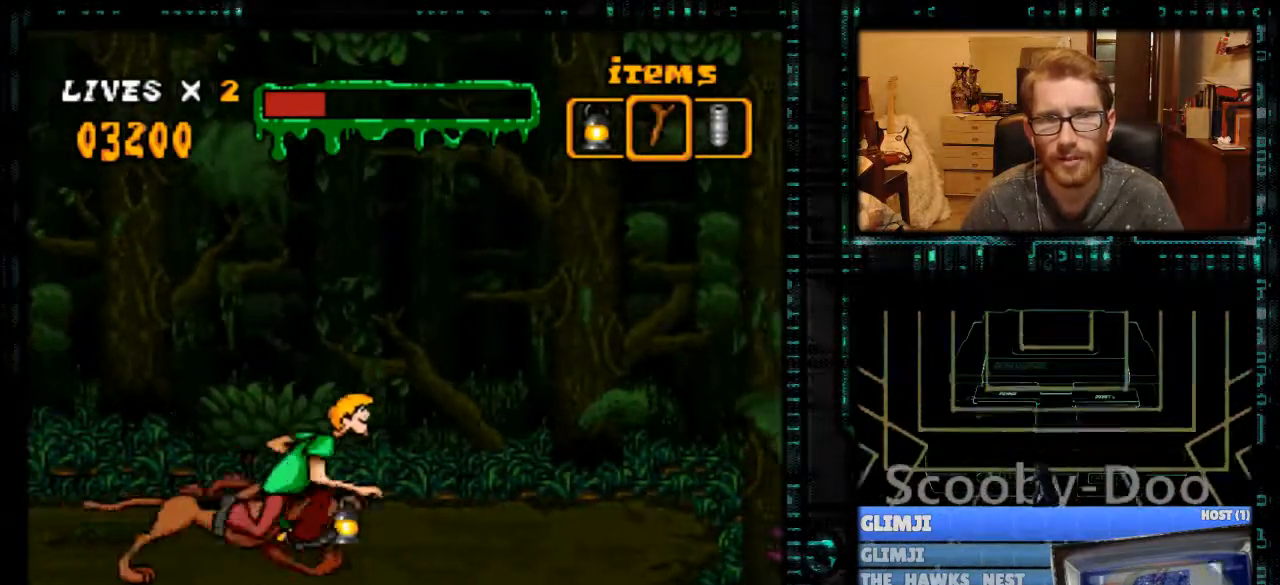
{"buttons": [], "events": [[100, "DPAD_DOWN", "down"], [167, "DPAD_DOWN", "up"], [267, "DPAD_DOWN", "down"], [333, "DPAD_DOWN", "up"], [400, "DPAD_DOWN", "down"], [467, "DPAD_DOWN", "up"]]}
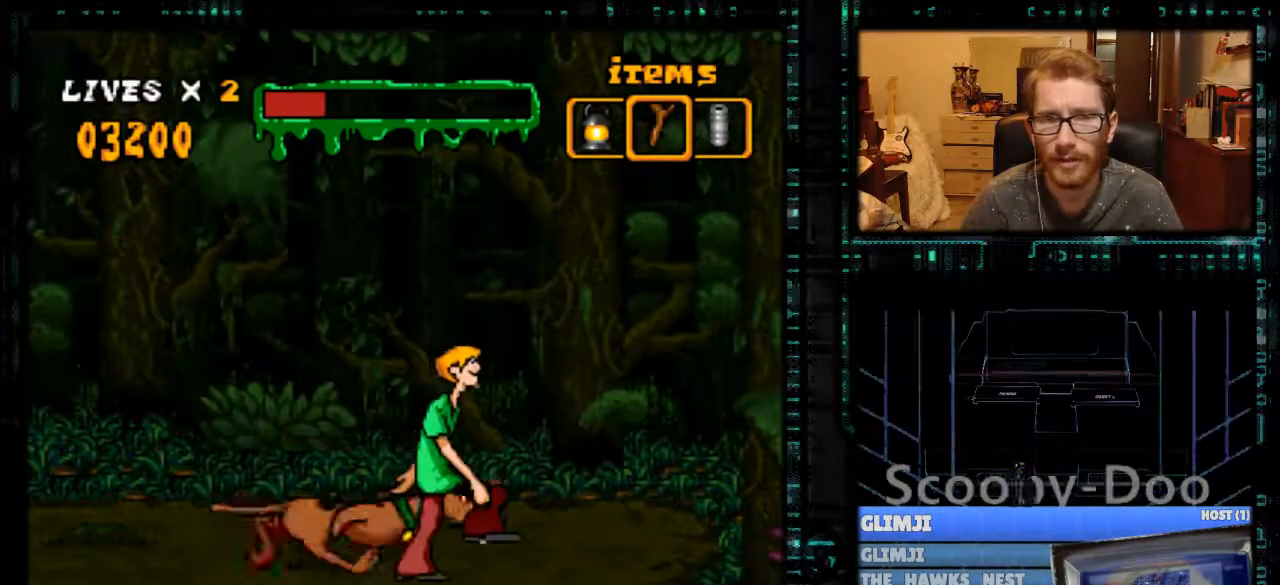
{"buttons": [], "events": []}
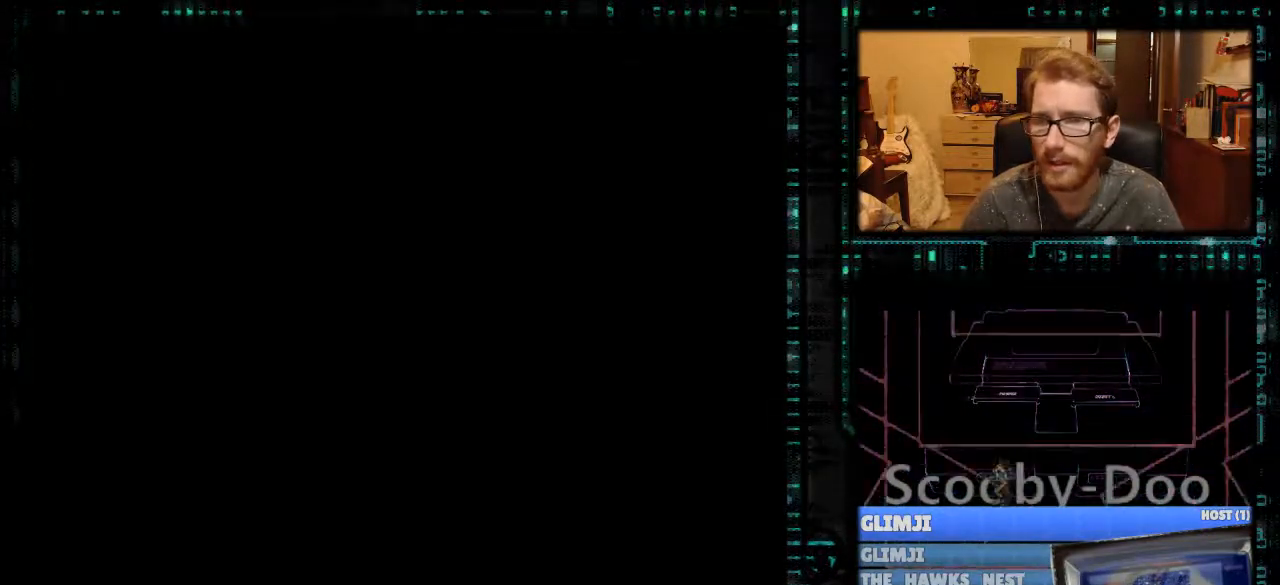
{"buttons": [], "events": []}
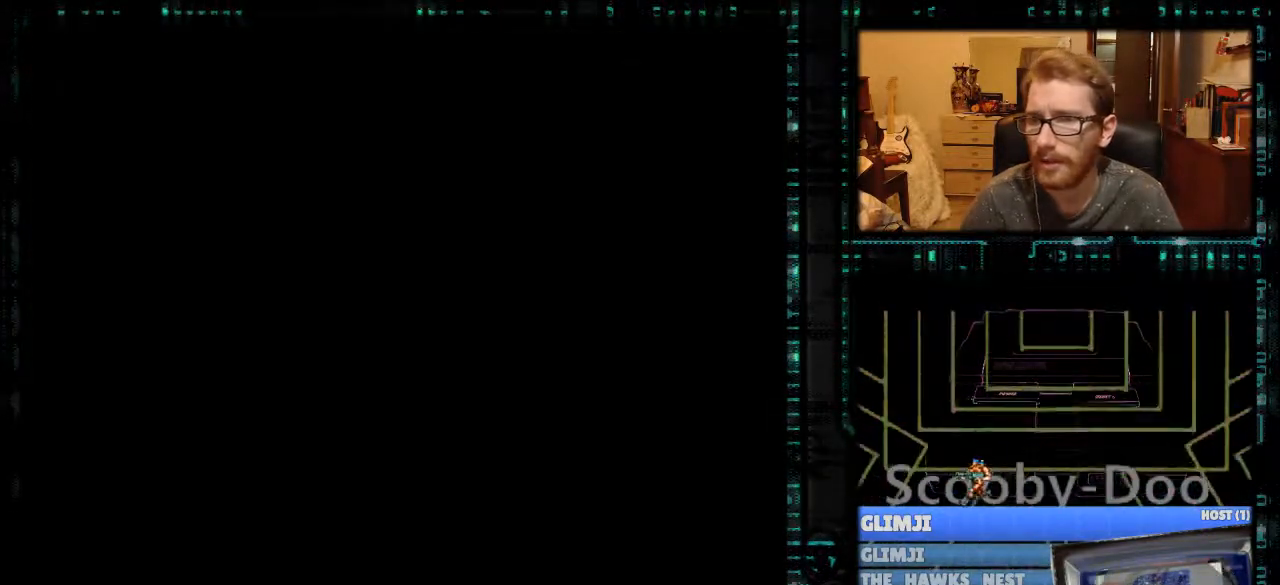
{"buttons": [], "events": []}
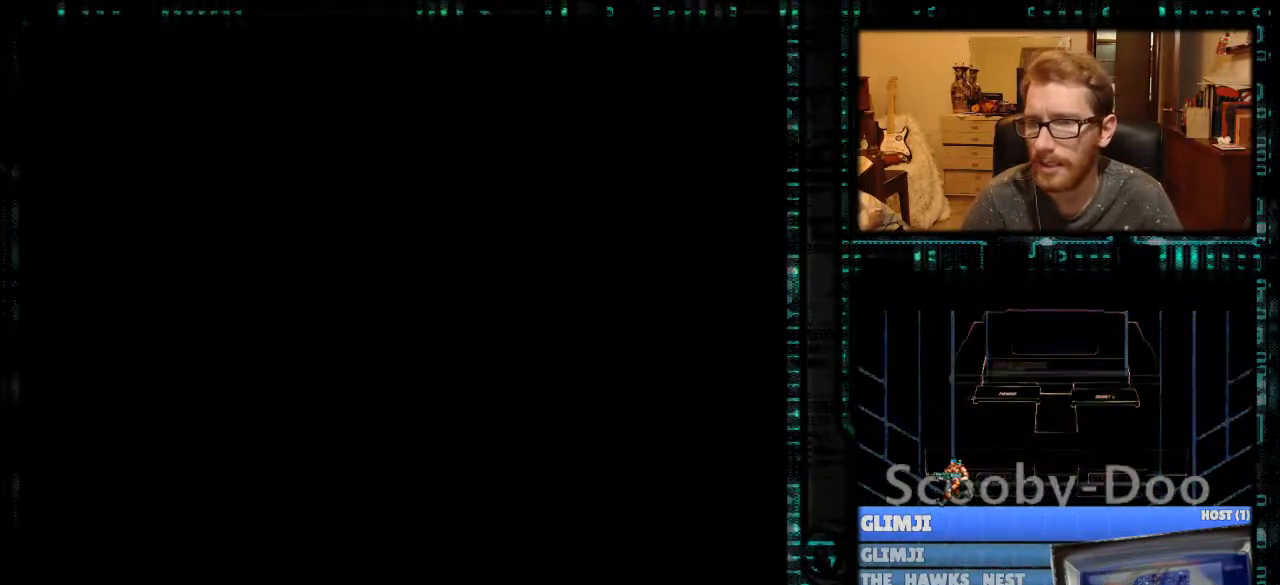
{"buttons": [], "events": []}